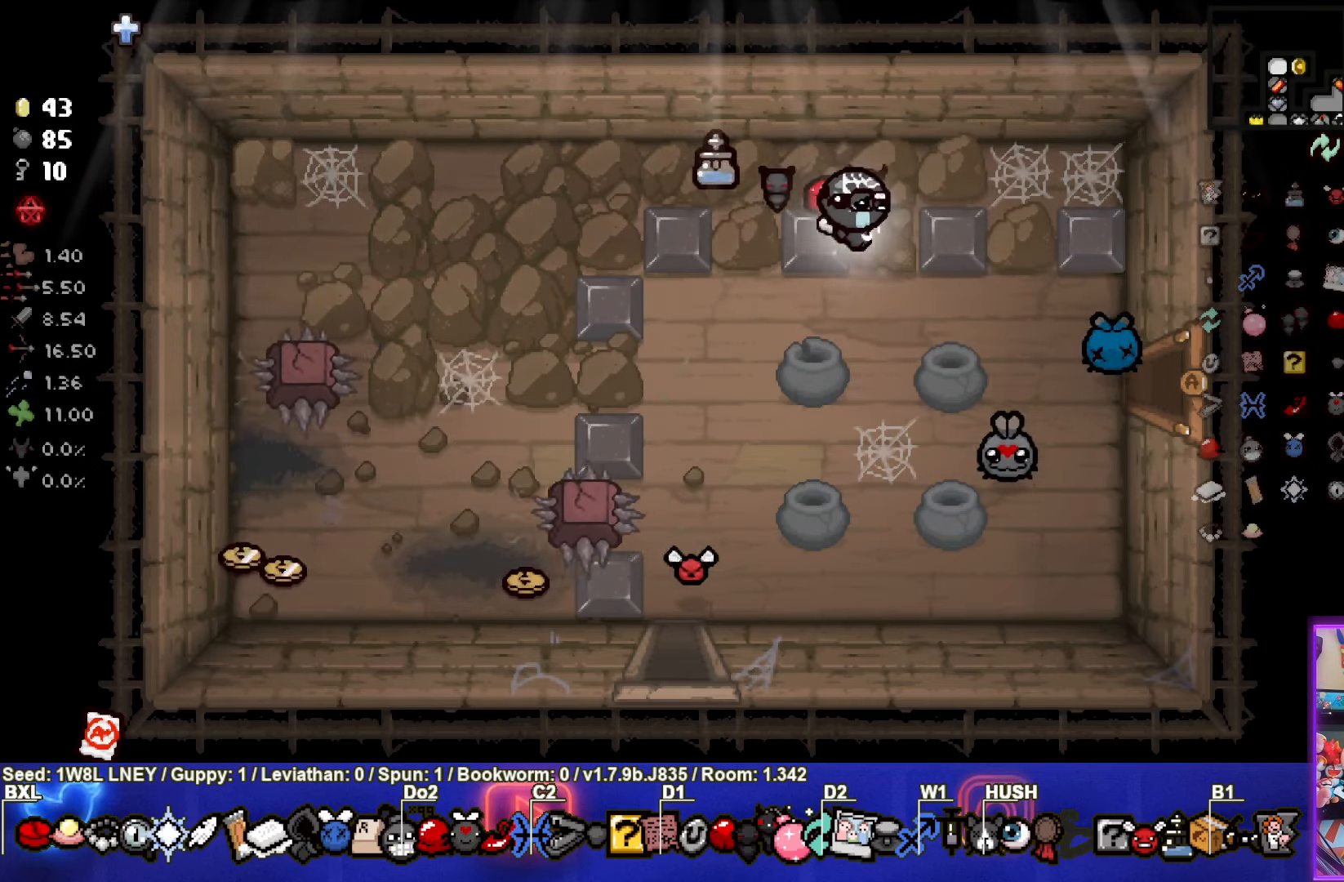
Gameplay with a controller (PlayStation layout); each line is a JSON object with the inputs held at the frame after it. "events" lists button and stick changes between this image and that frame as [ms after this image, input, new state], when the widget could be followed in between. Not read: R3 right_stick.
{"buttons": [], "left_stick": "right", "events": [[334, "left_stick", "right"]]}
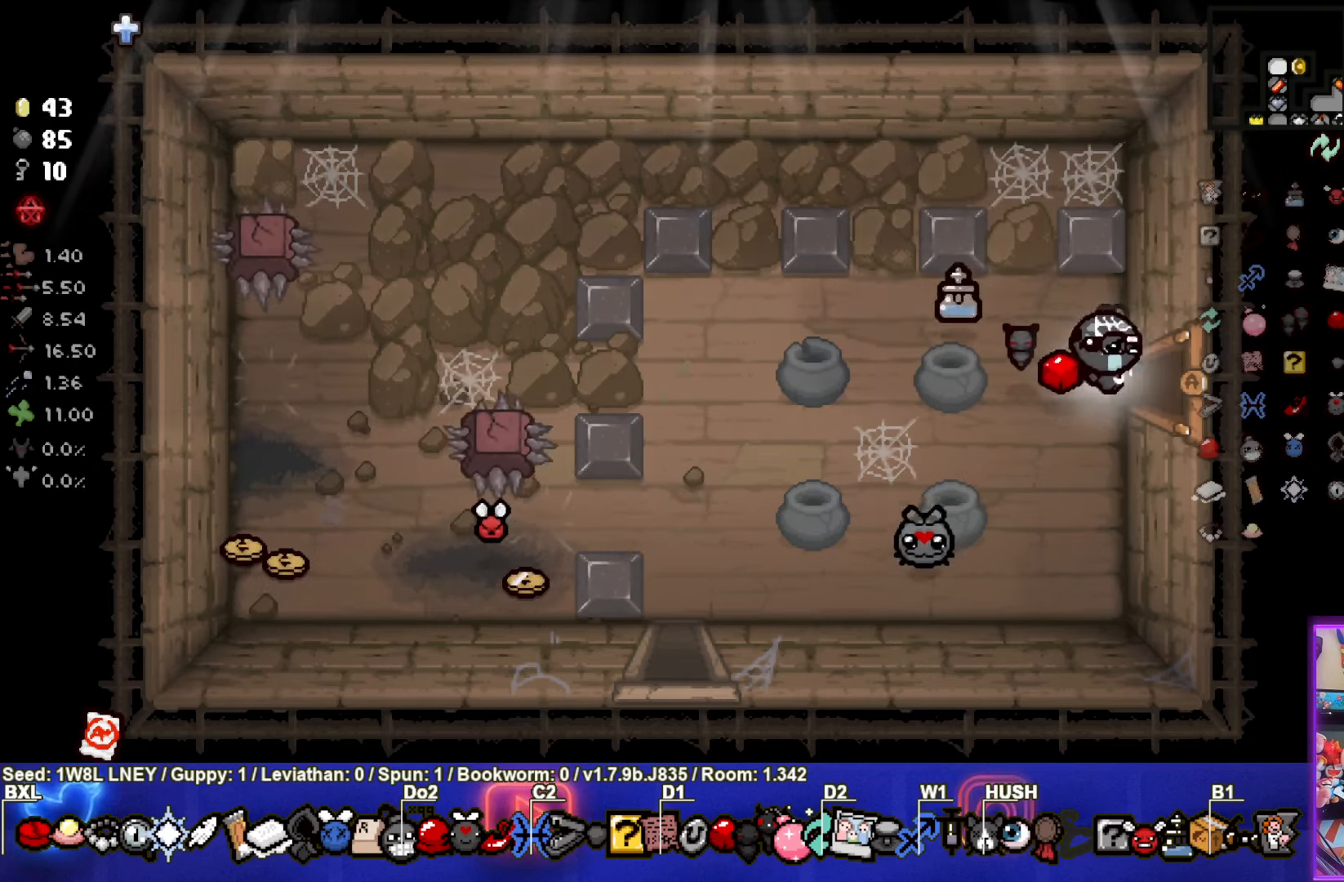
{"buttons": [], "left_stick": "center", "events": [[300, "left_stick", "center"]]}
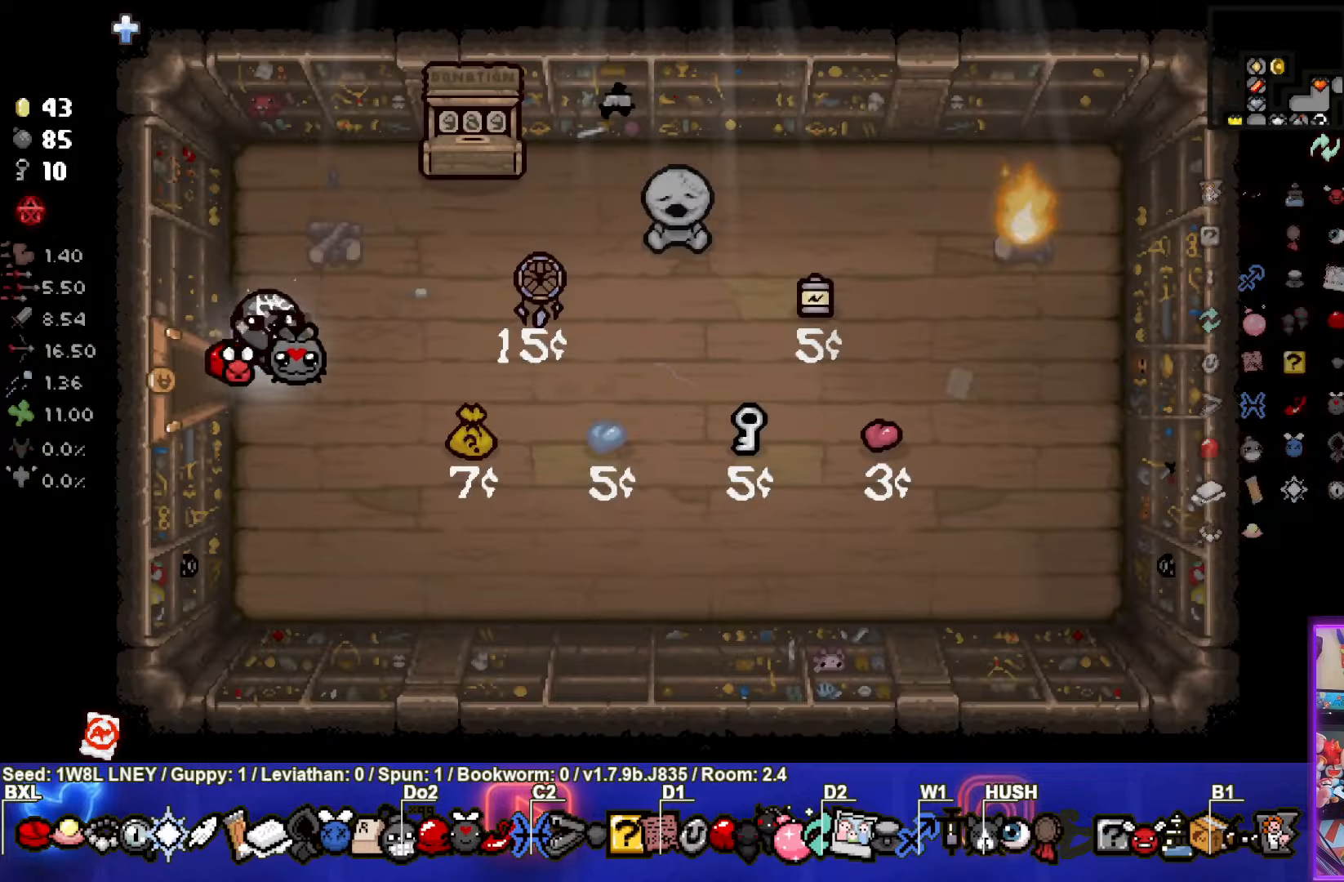
{"buttons": [], "left_stick": "left", "events": [[150, "left_stick", "left"]]}
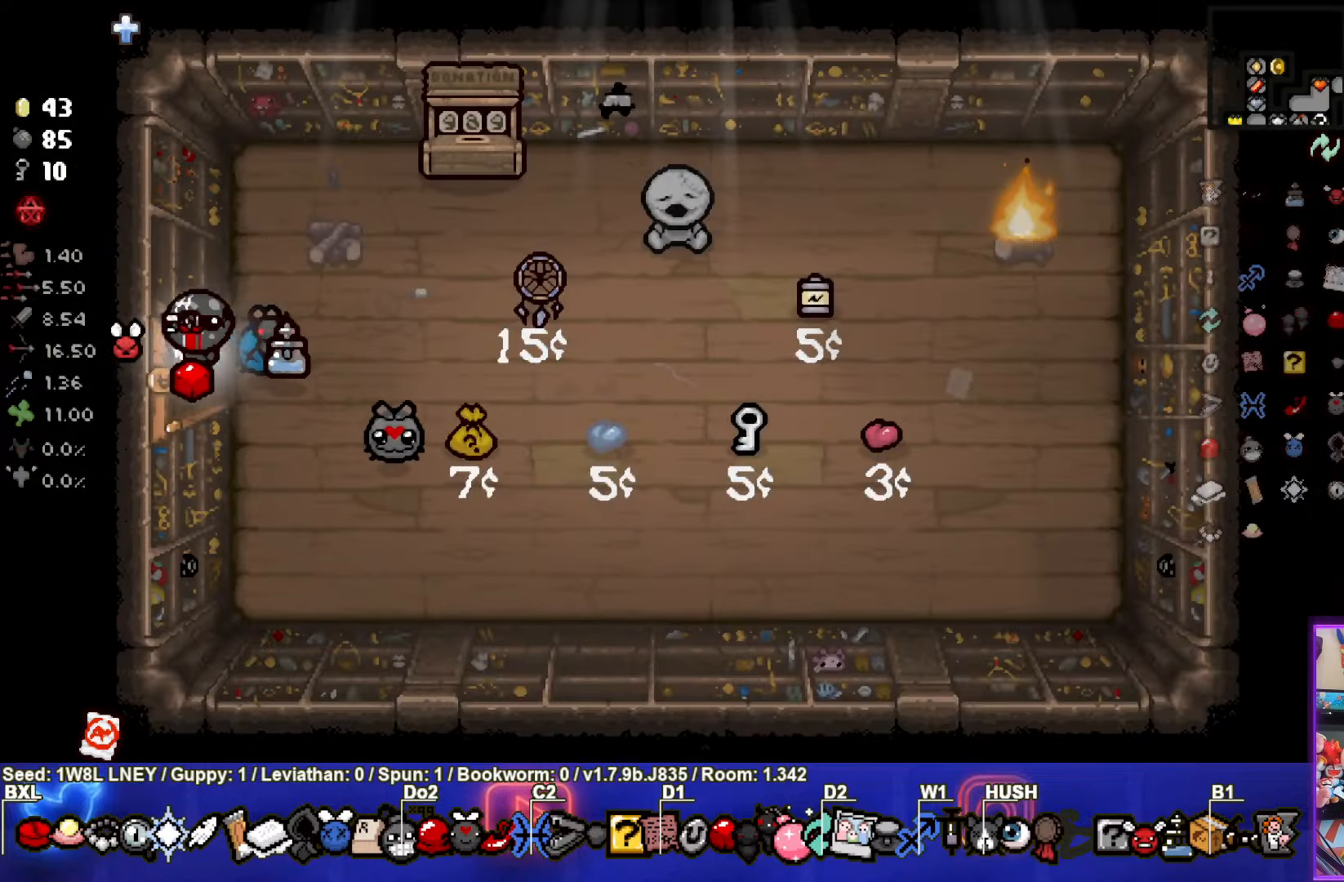
{"buttons": [], "left_stick": "down-left", "events": [[33, "left_stick", "center"], [183, "left_stick", "down-left"]]}
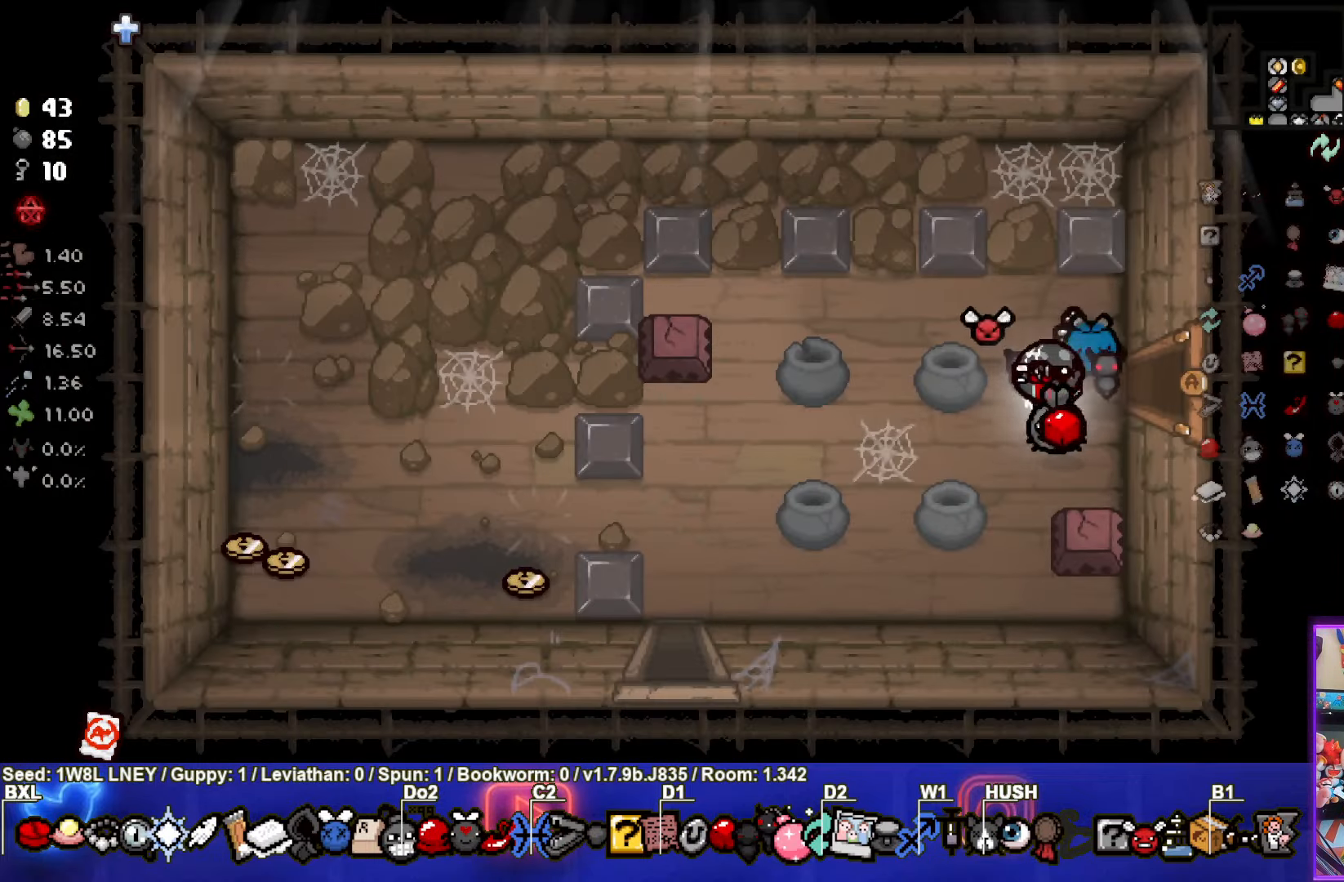
{"buttons": [], "left_stick": "center", "events": [[300, "left_stick", "center"], [350, "left_stick", "up"], [466, "left_stick", "center"]]}
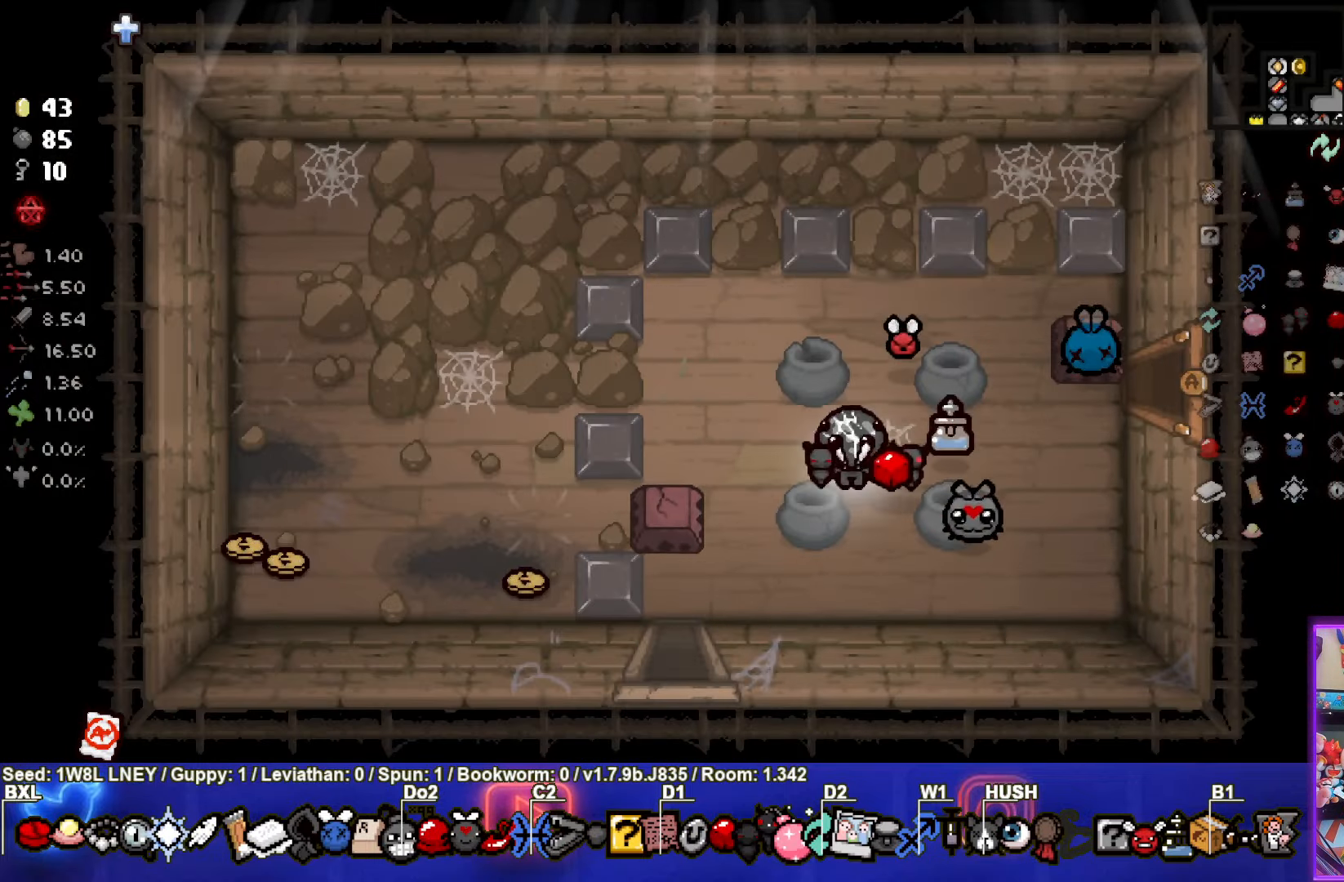
{"buttons": [], "left_stick": "down-left", "events": [[66, "left_stick", "down-left"]]}
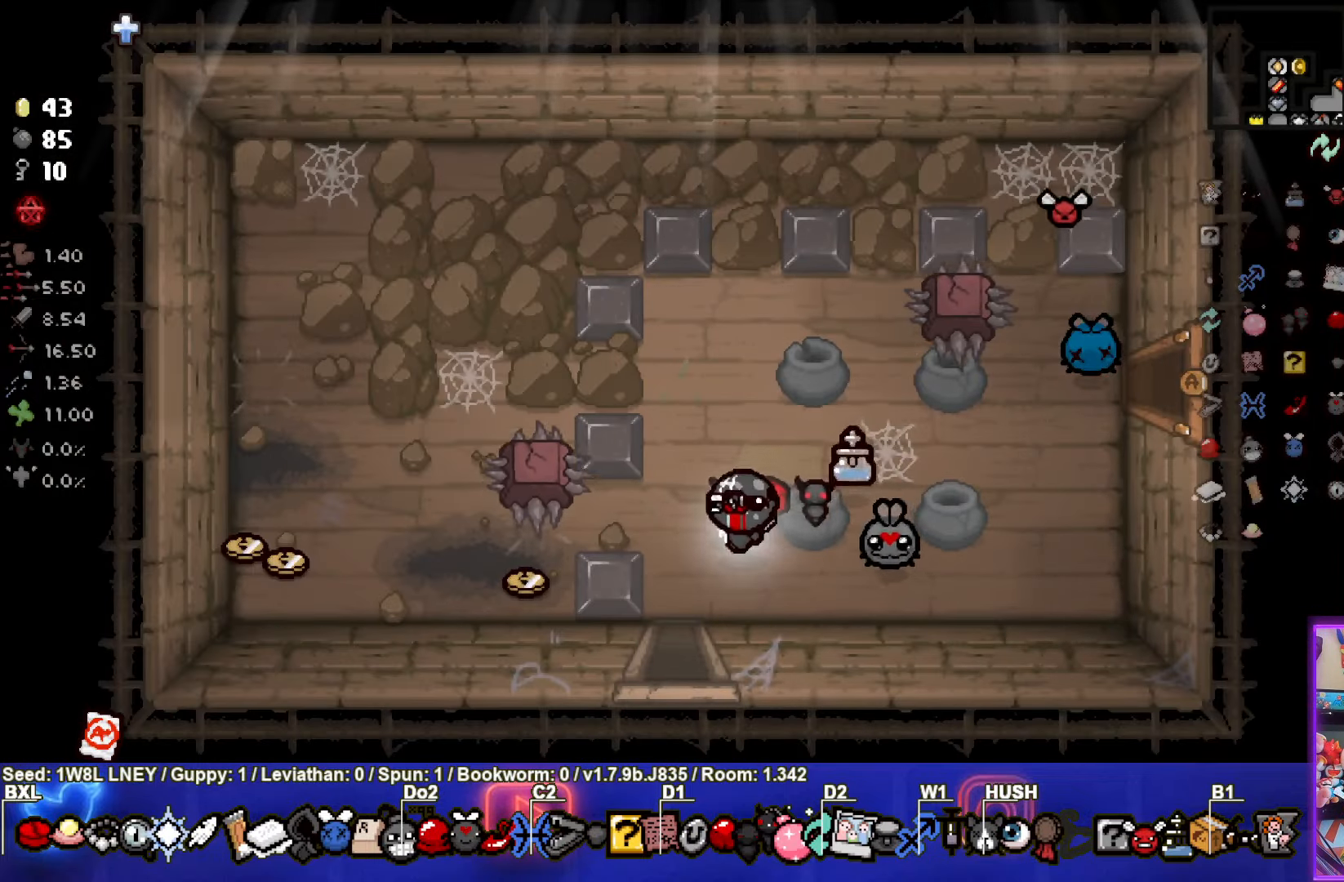
{"buttons": [], "left_stick": "center", "events": [[183, "left_stick", "down"], [400, "left_stick", "center"]]}
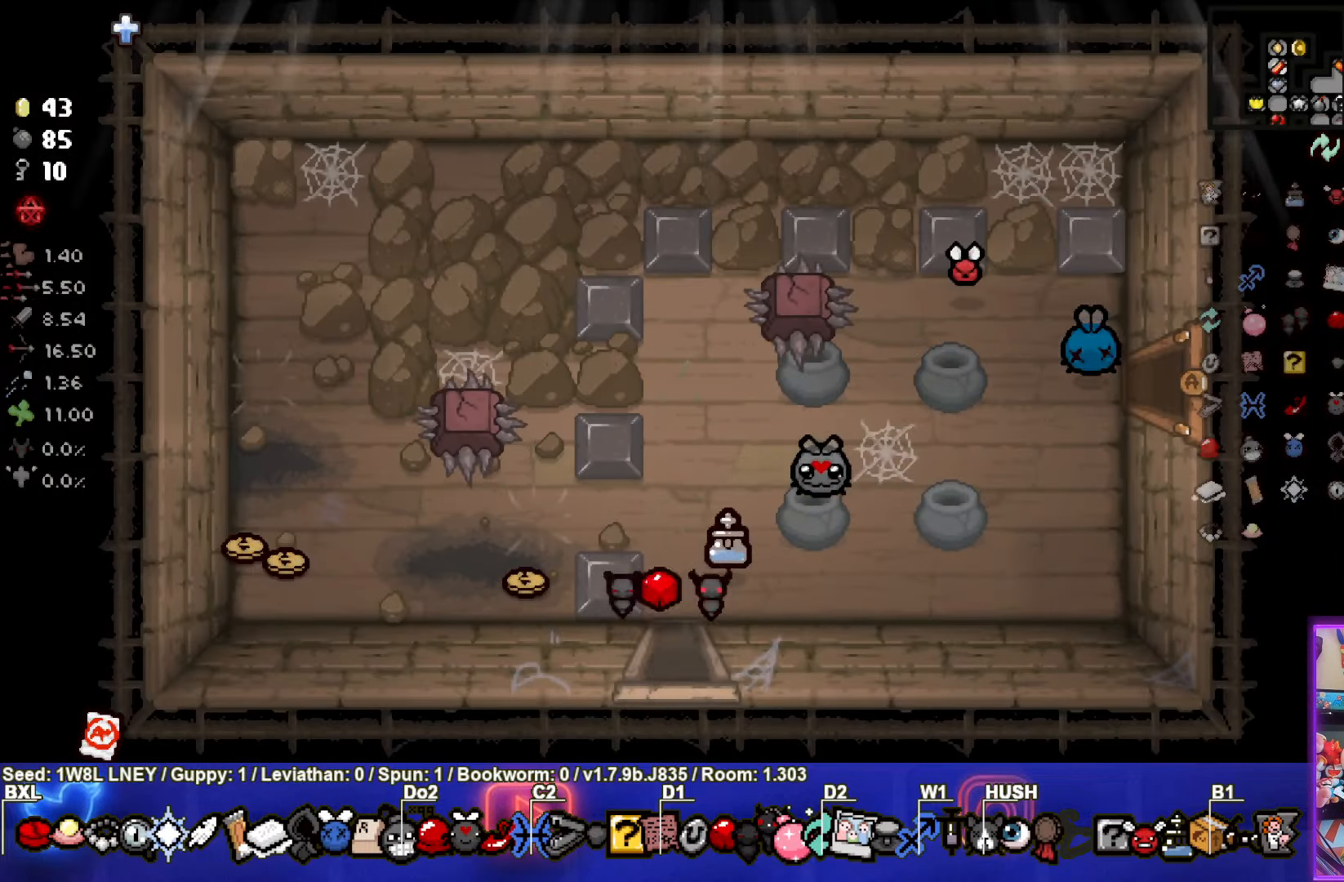
{"buttons": [], "left_stick": "down-right", "events": [[333, "left_stick", "down-right"]]}
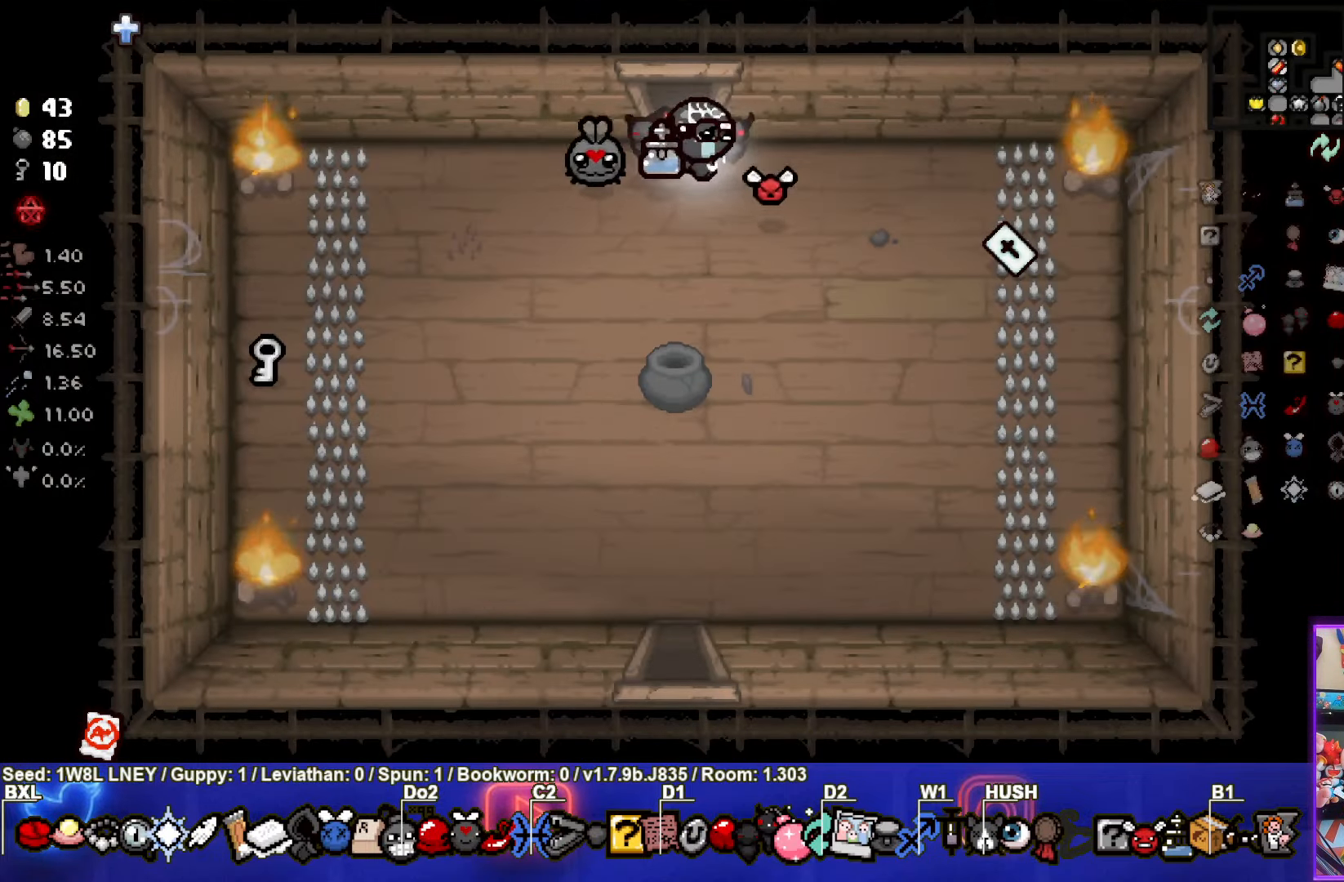
{"buttons": [], "left_stick": "right", "events": [[250, "left_stick", "right"]]}
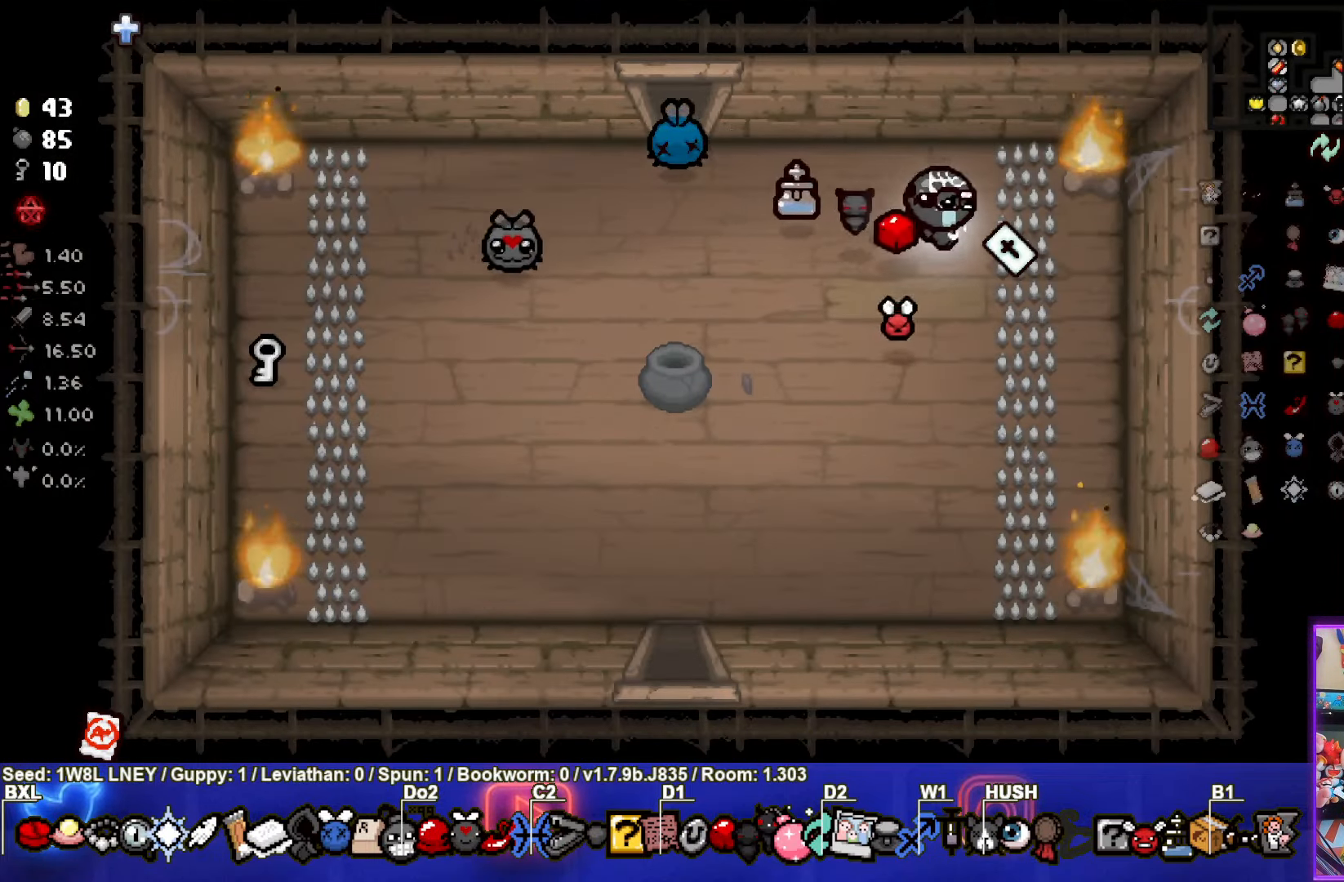
{"buttons": [], "left_stick": "left", "events": [[66, "left_stick", "down"], [116, "left_stick", "down-left"], [400, "left_stick", "left"]]}
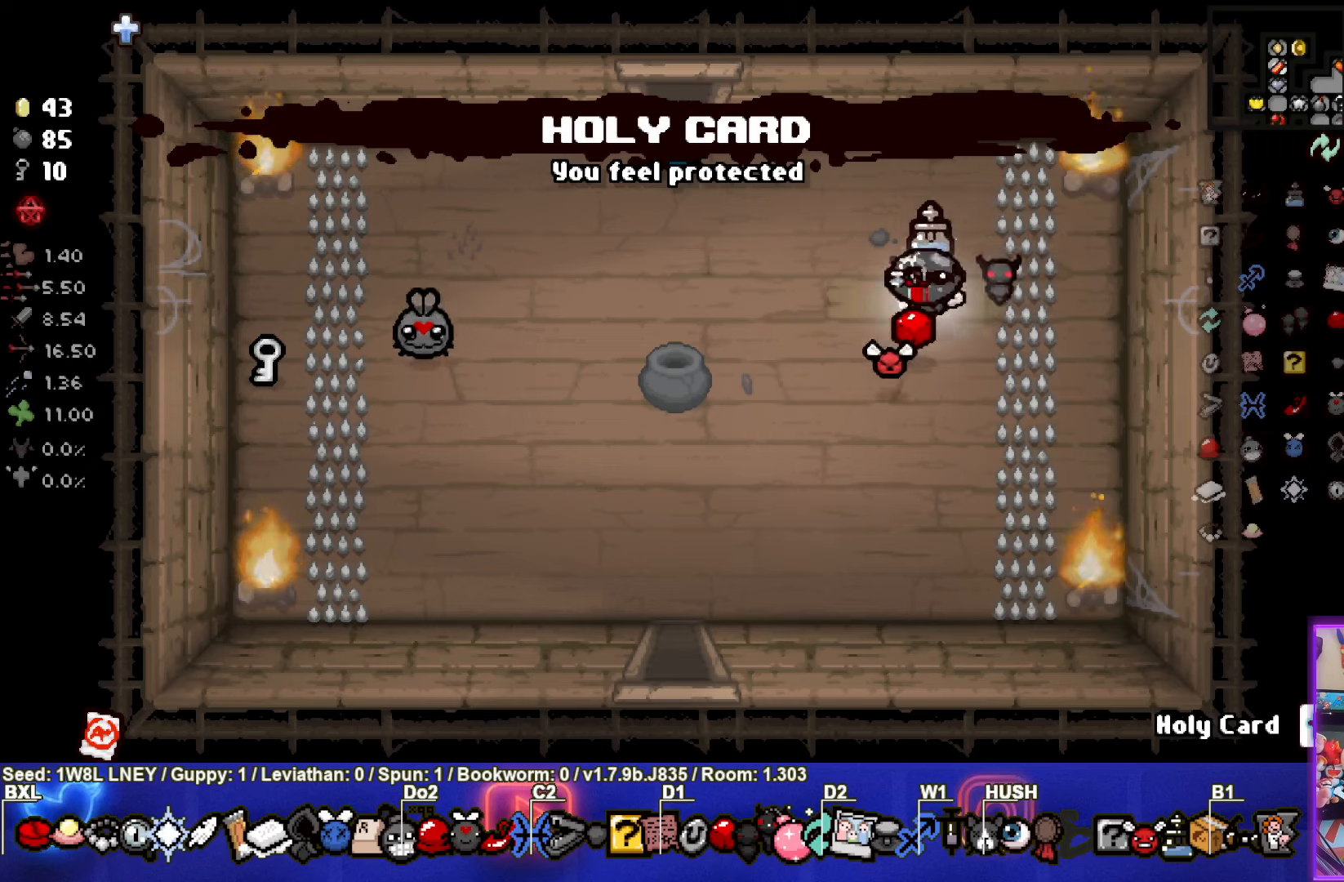
{"buttons": [], "left_stick": "left", "events": []}
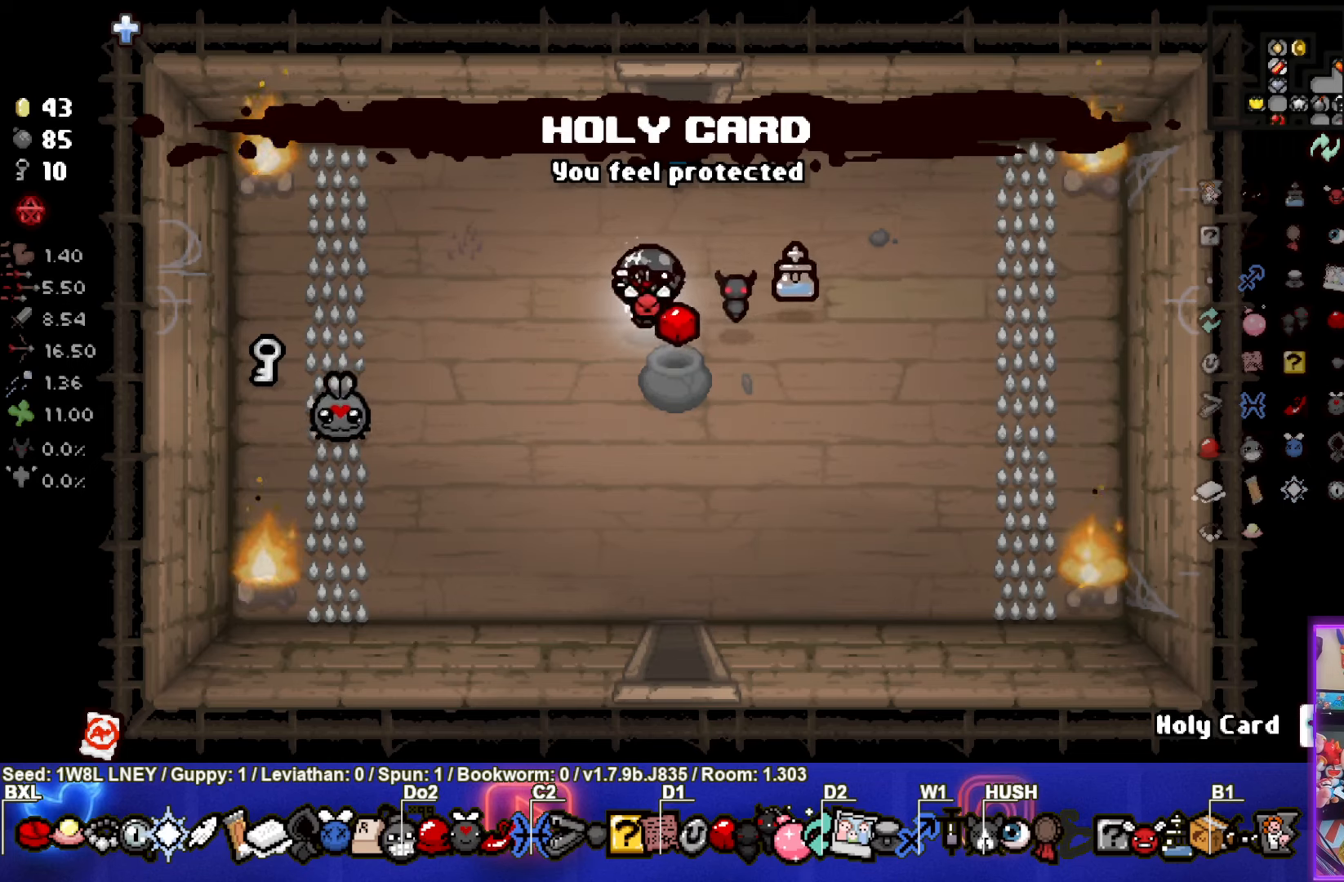
{"buttons": [], "left_stick": "left", "events": []}
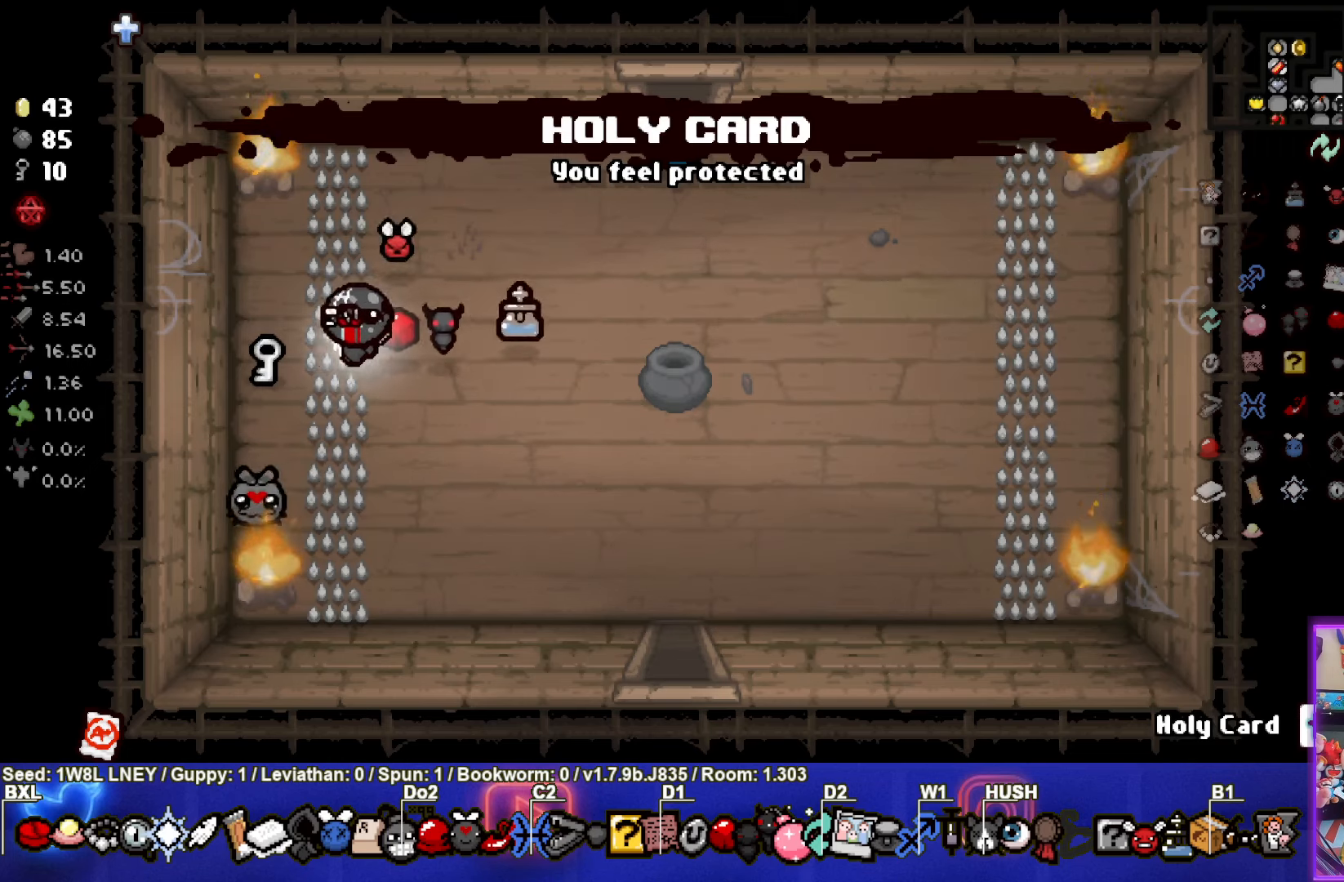
{"buttons": [], "left_stick": "right", "events": [[167, "left_stick", "right"]]}
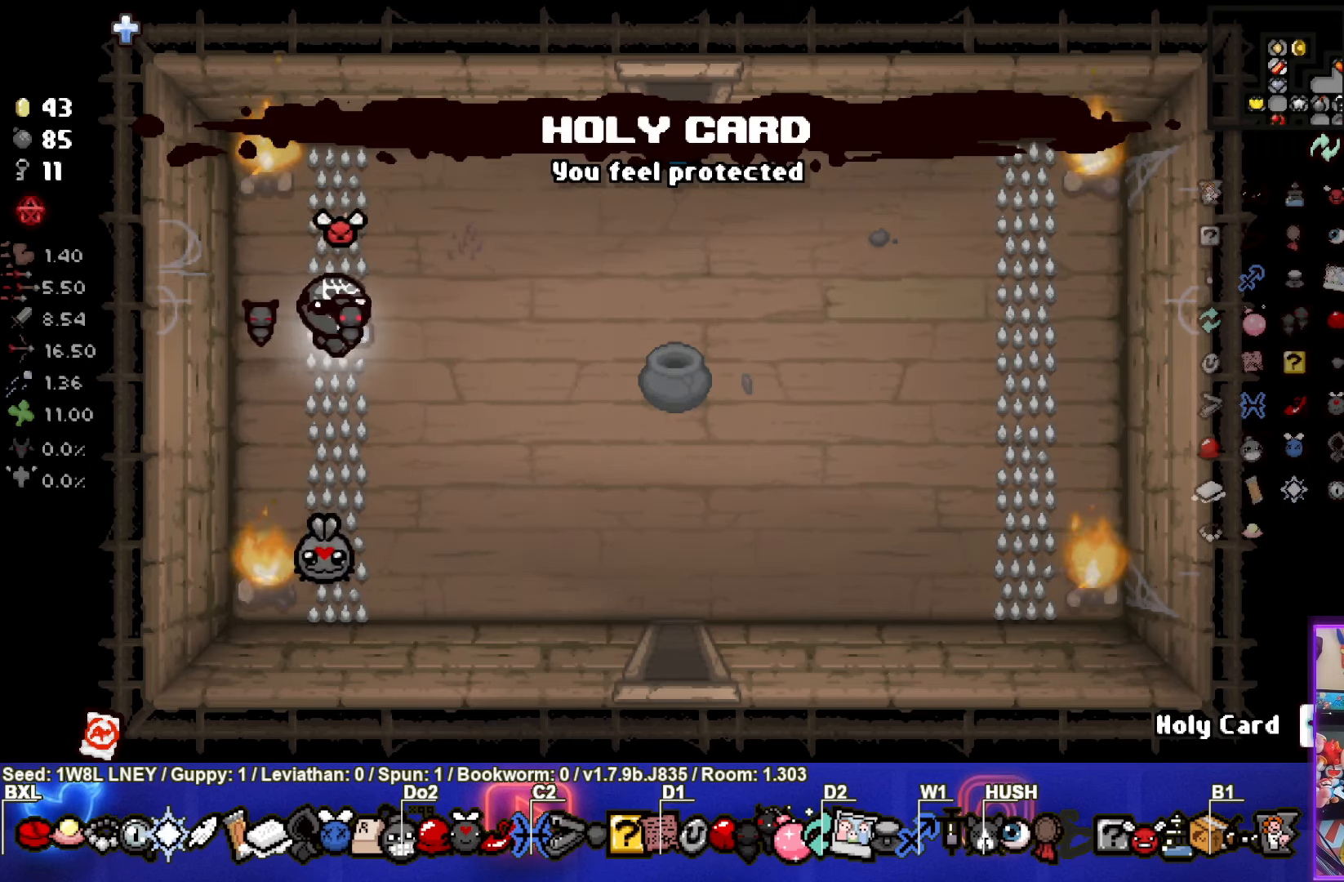
{"buttons": [], "left_stick": "down-right", "events": [[267, "left_stick", "down-right"]]}
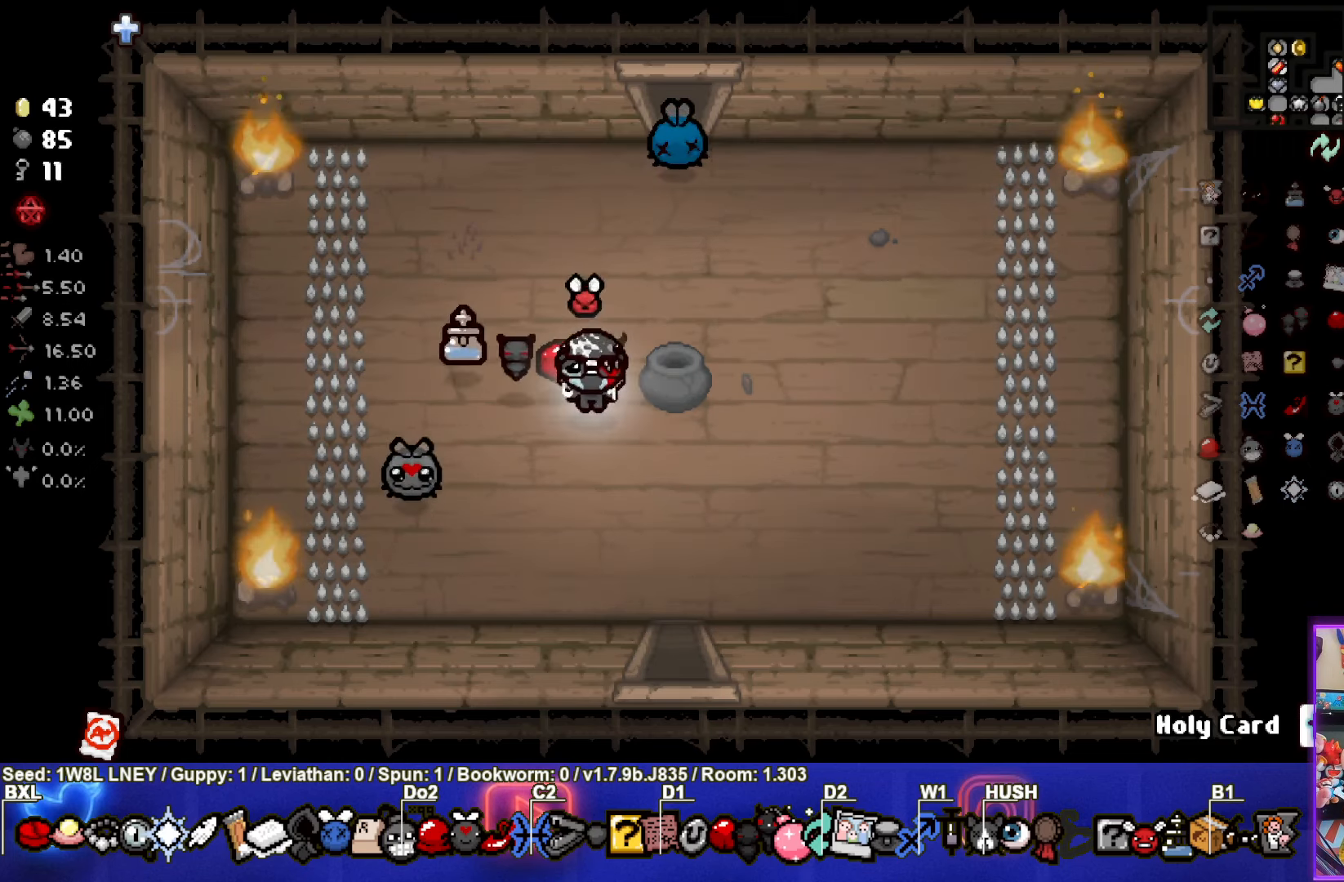
{"buttons": [], "left_stick": "down", "events": [[150, "left_stick", "down"]]}
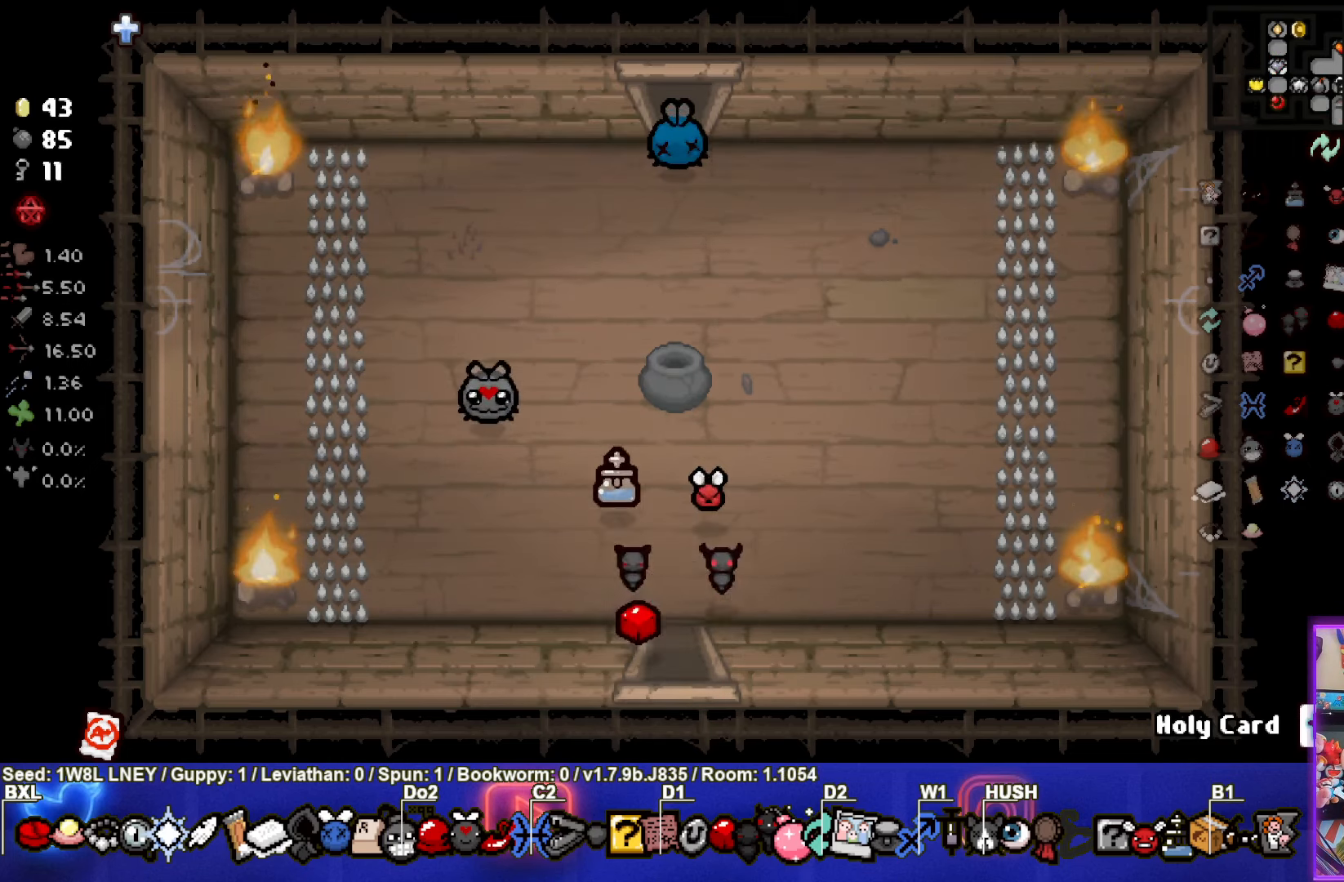
{"buttons": [], "left_stick": "center", "events": [[183, "left_stick", "center"]]}
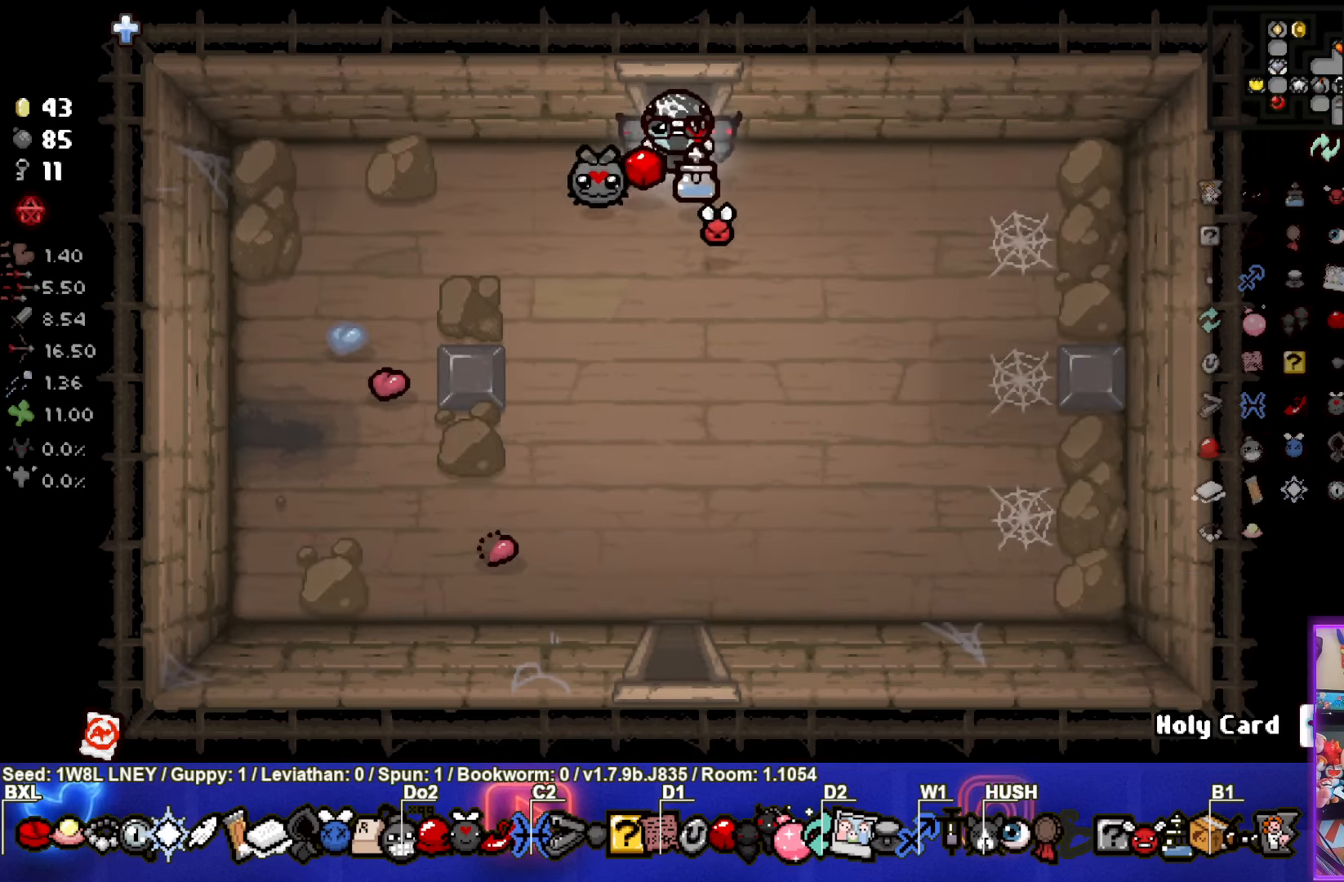
{"buttons": [], "left_stick": "down", "events": [[83, "left_stick", "down"]]}
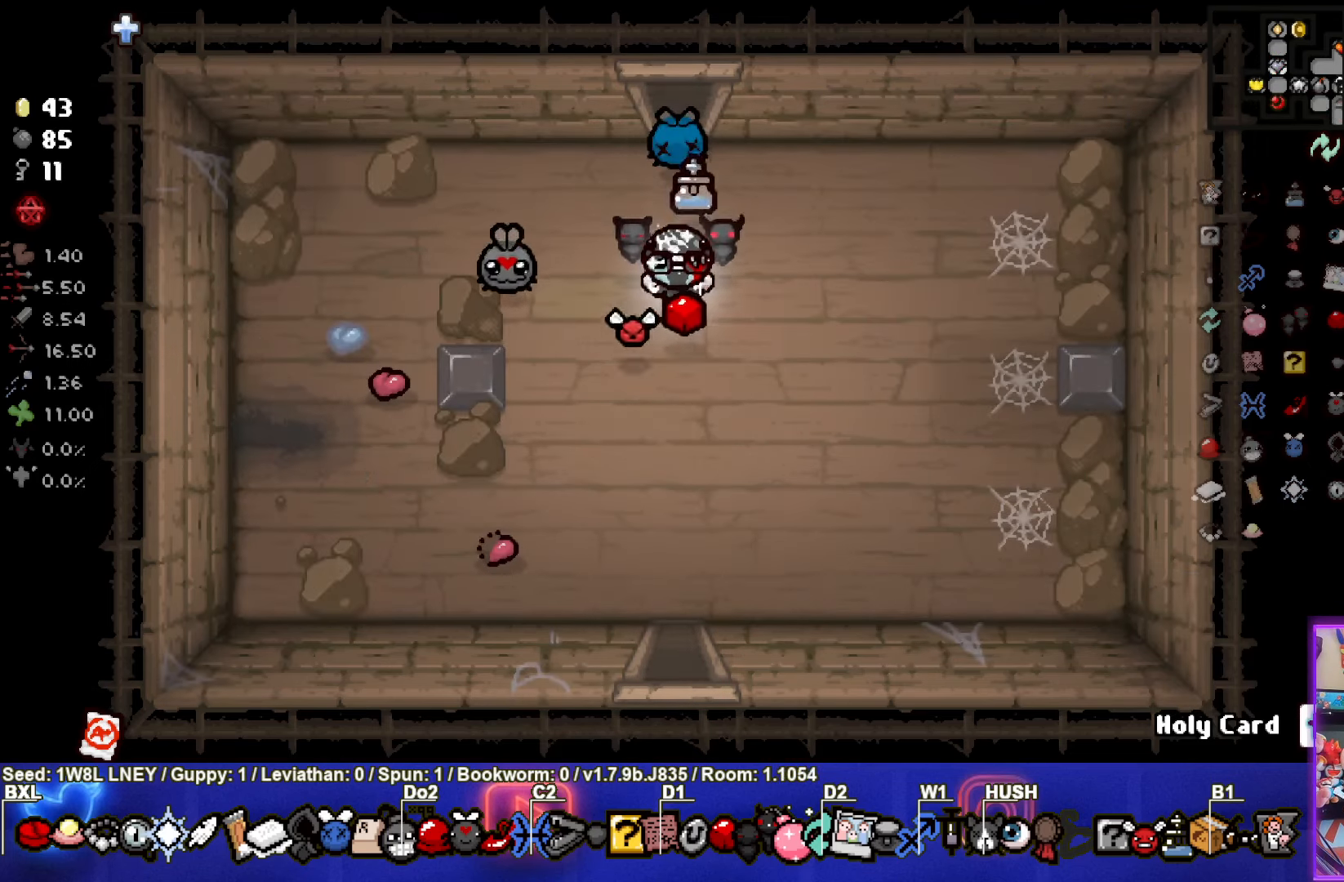
{"buttons": [], "left_stick": "down", "events": []}
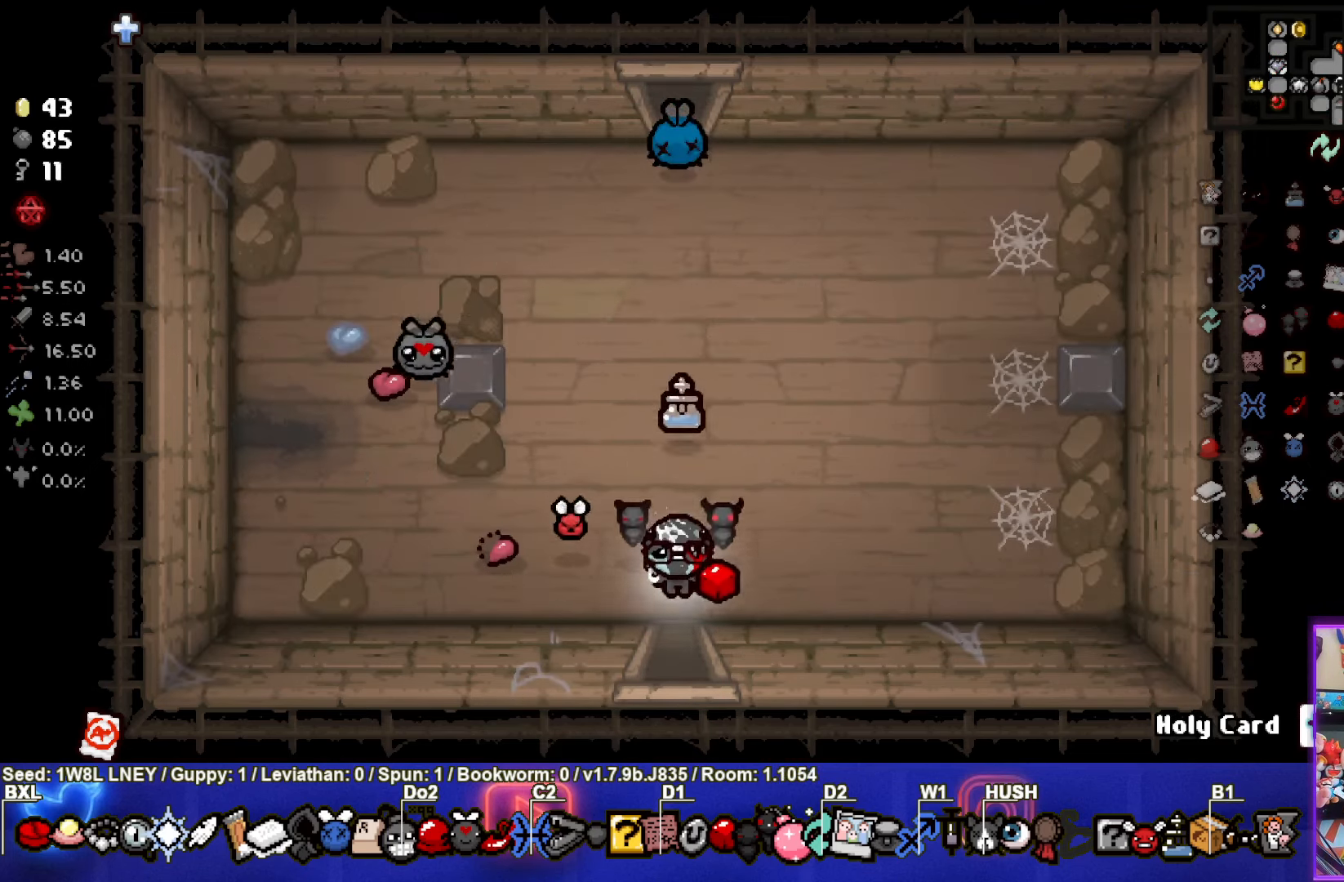
{"buttons": [], "left_stick": "center", "events": [[334, "left_stick", "center"]]}
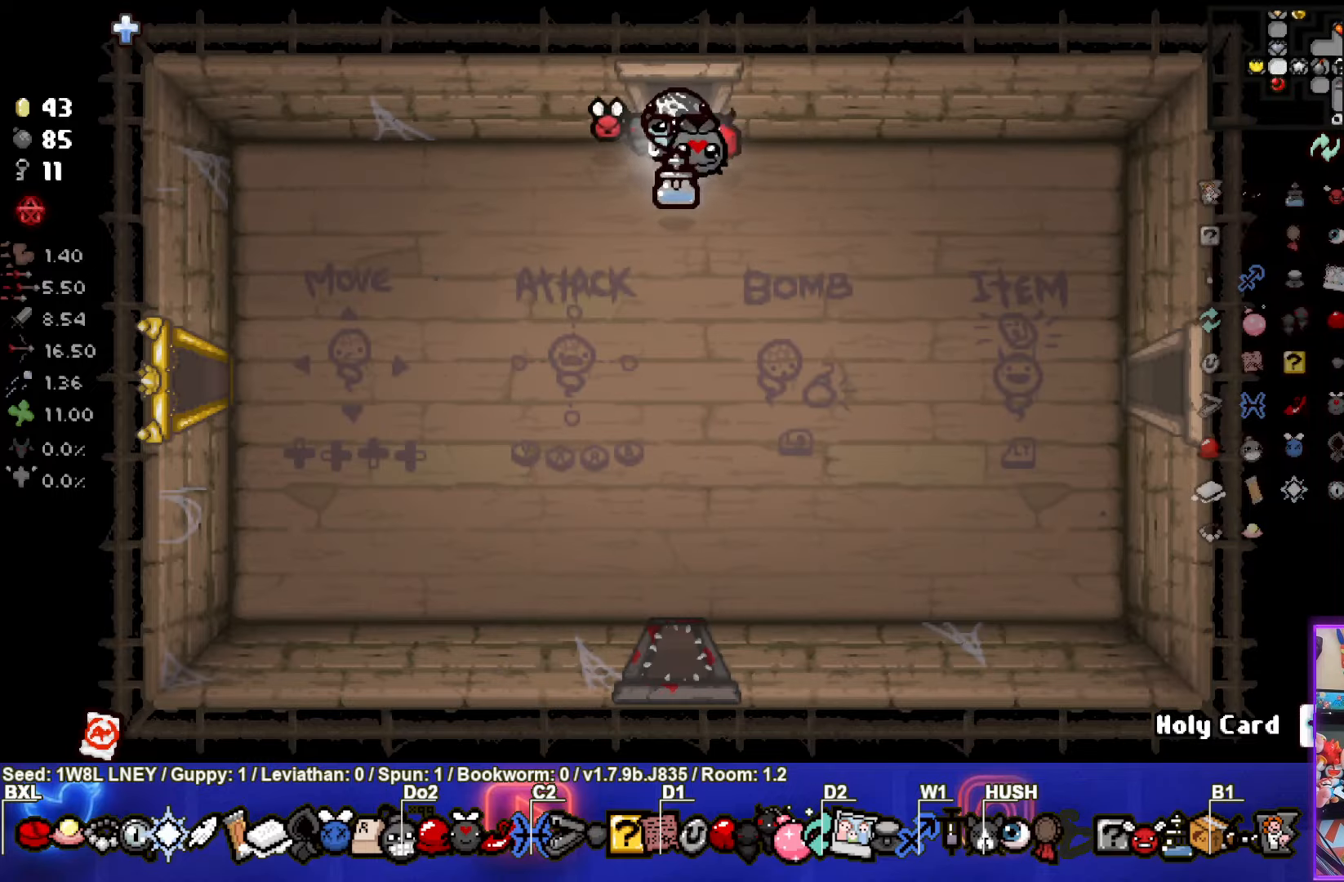
{"buttons": [], "left_stick": "down-right", "events": [[200, "left_stick", "down-right"]]}
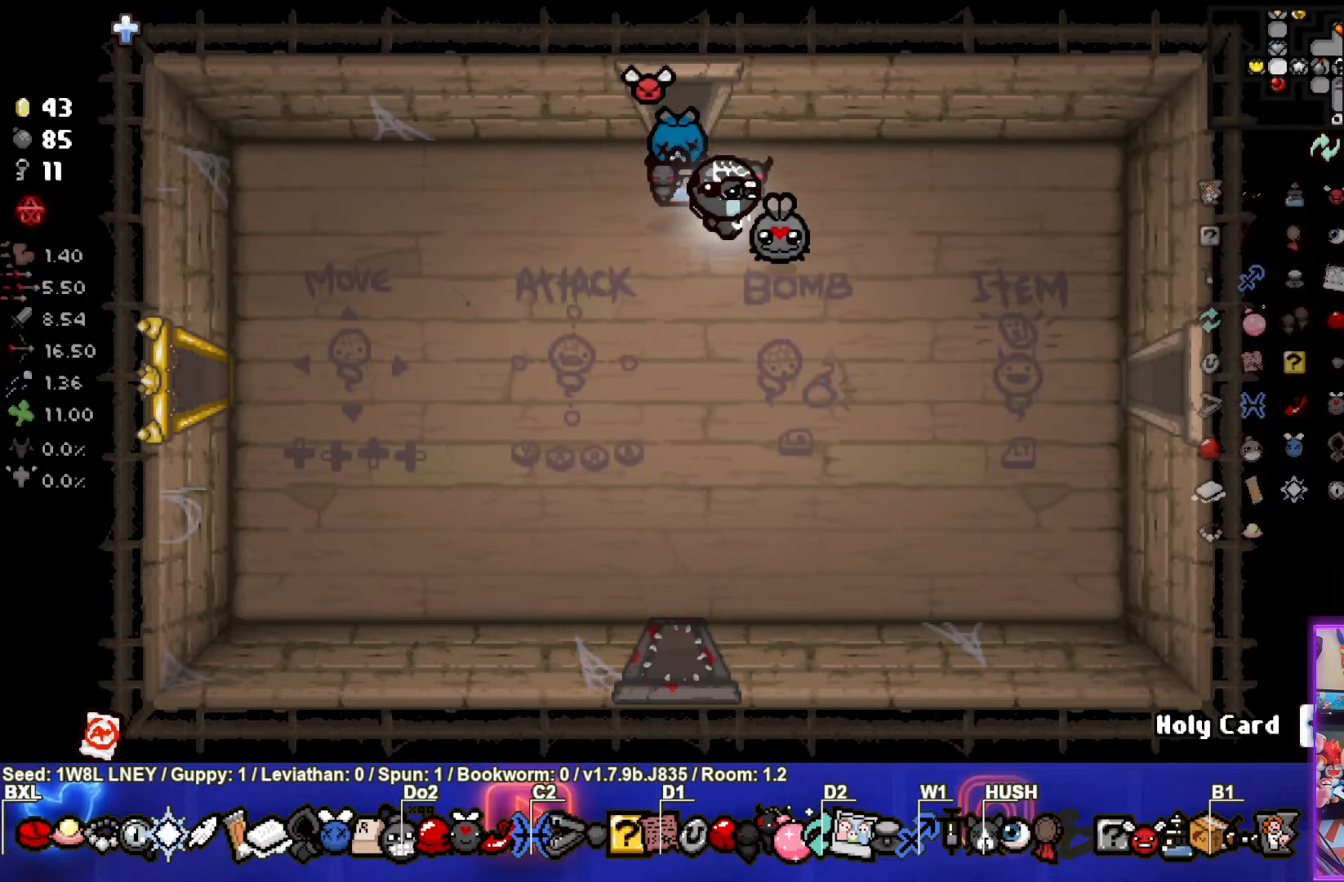
{"buttons": [], "left_stick": "right", "events": [[234, "left_stick", "right"]]}
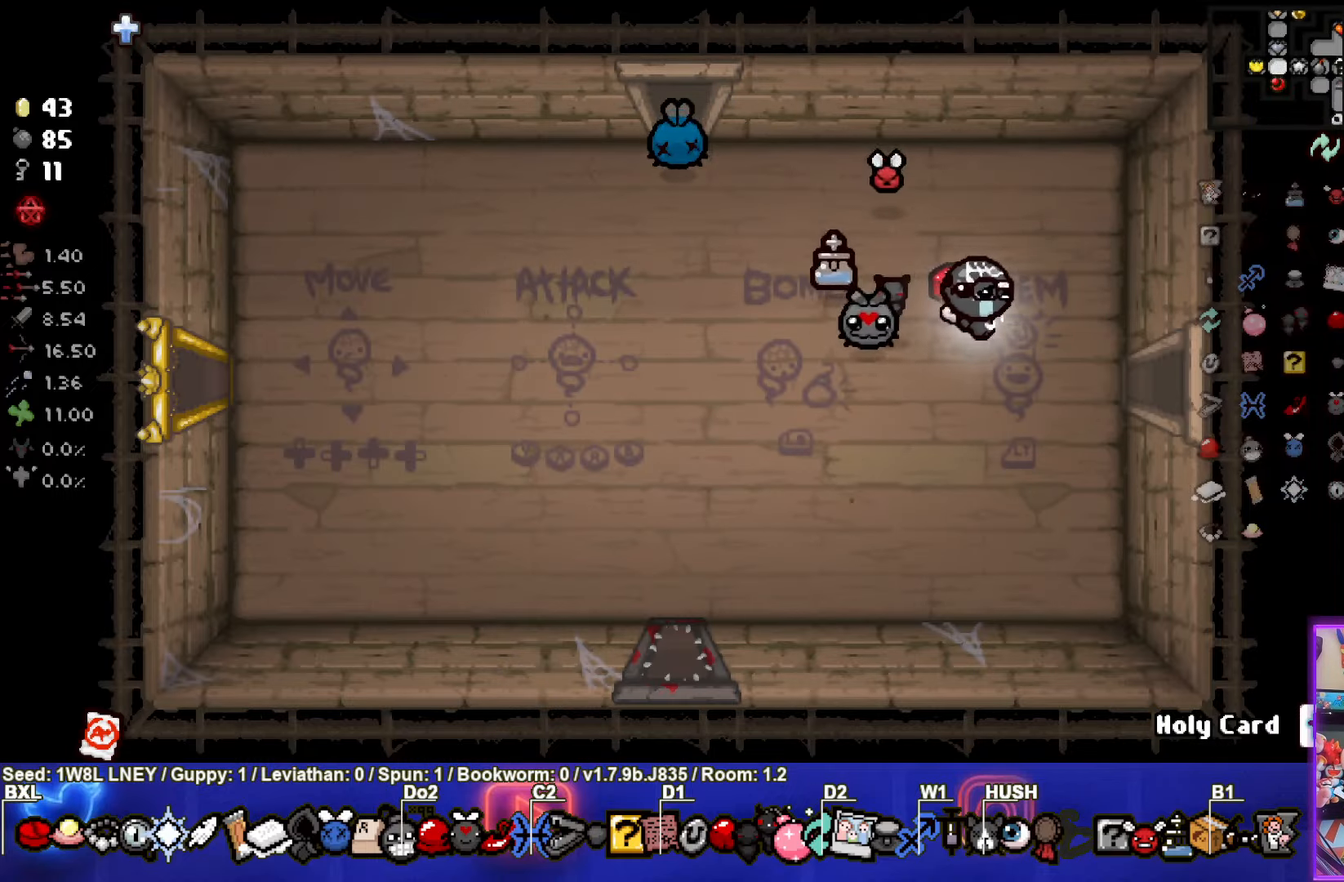
{"buttons": [], "left_stick": "center", "events": [[467, "left_stick", "center"]]}
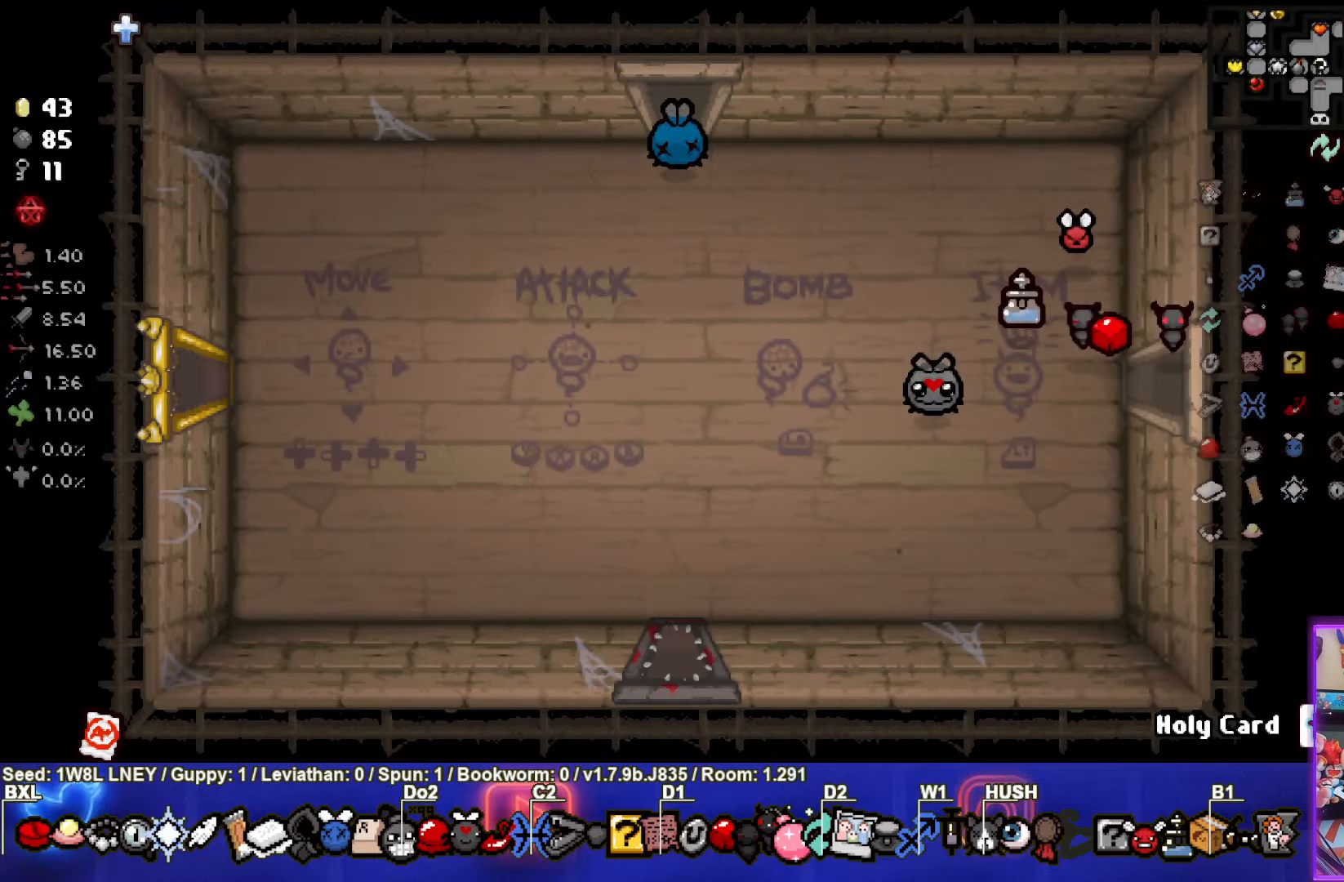
{"buttons": [], "left_stick": "right", "events": [[317, "left_stick", "right"]]}
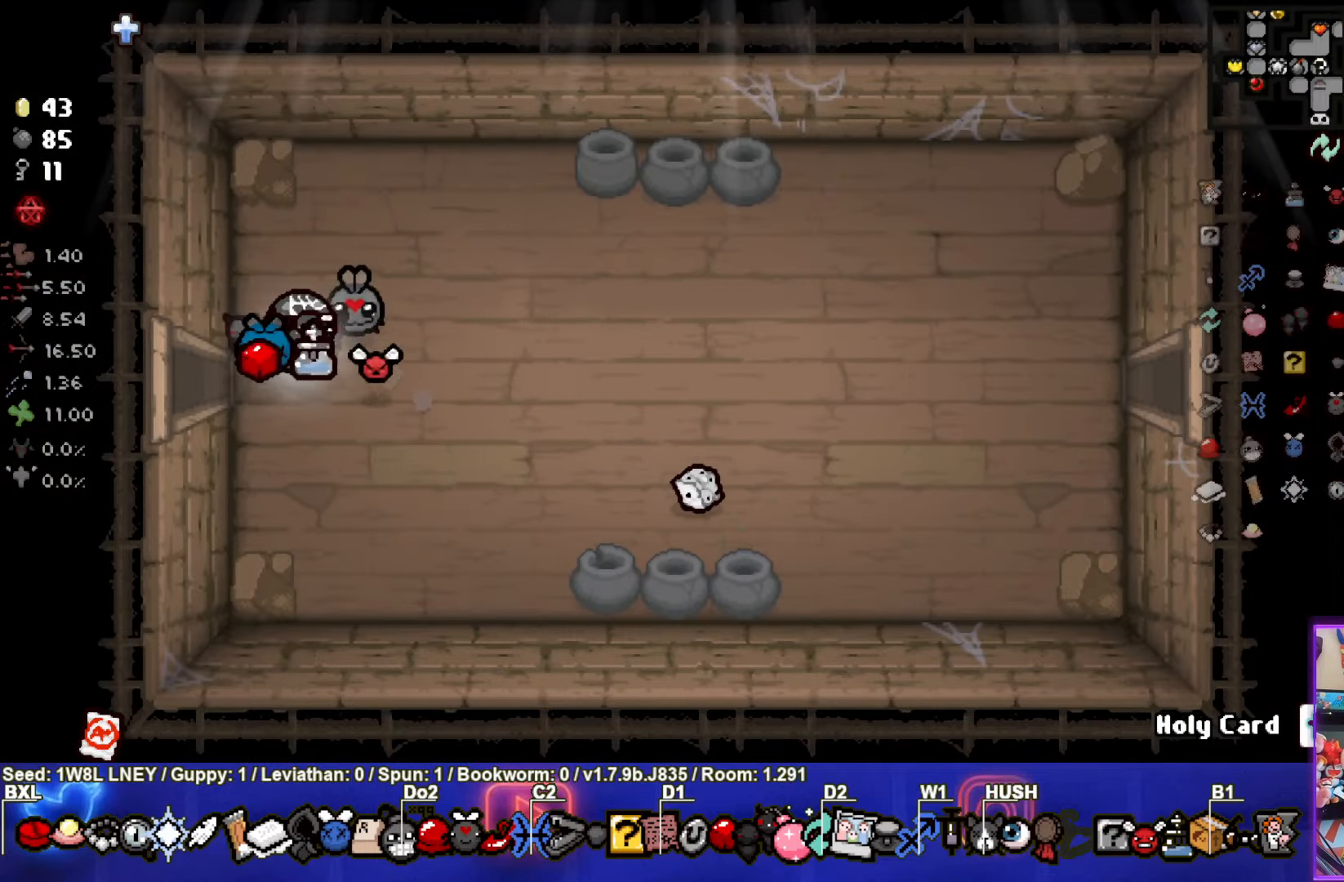
{"buttons": [], "left_stick": "right", "events": []}
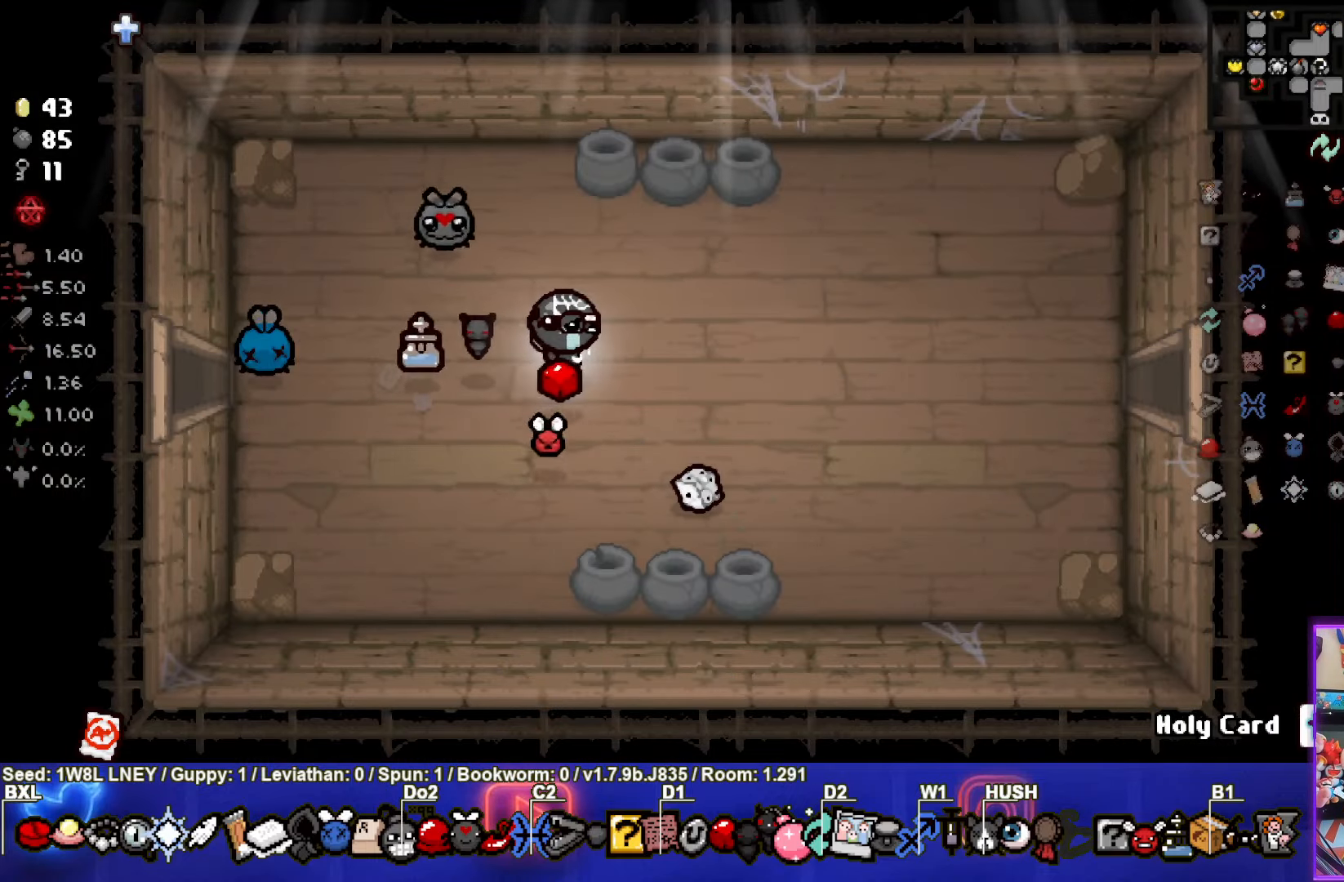
{"buttons": [], "left_stick": "right", "events": []}
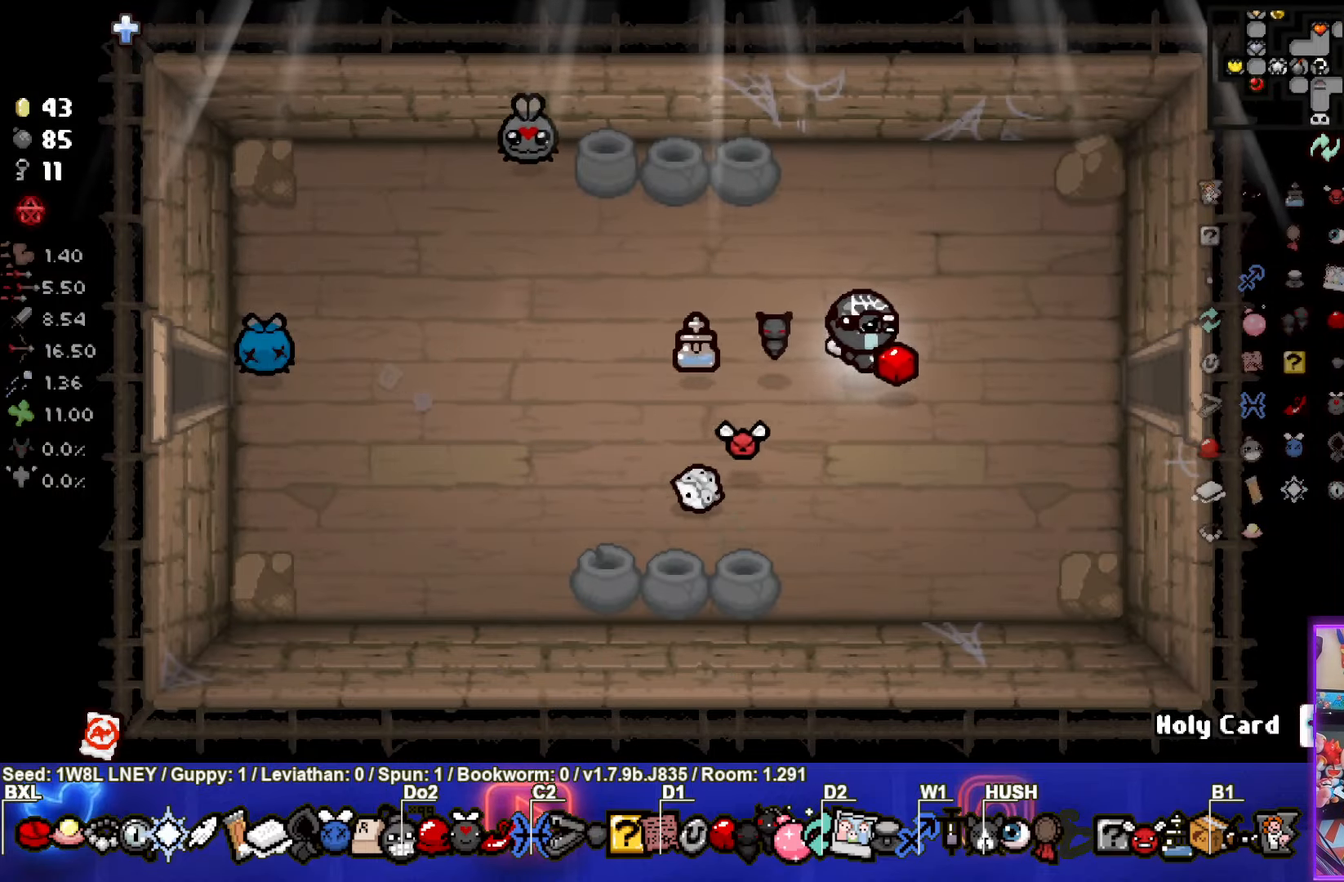
{"buttons": [], "left_stick": "right", "events": []}
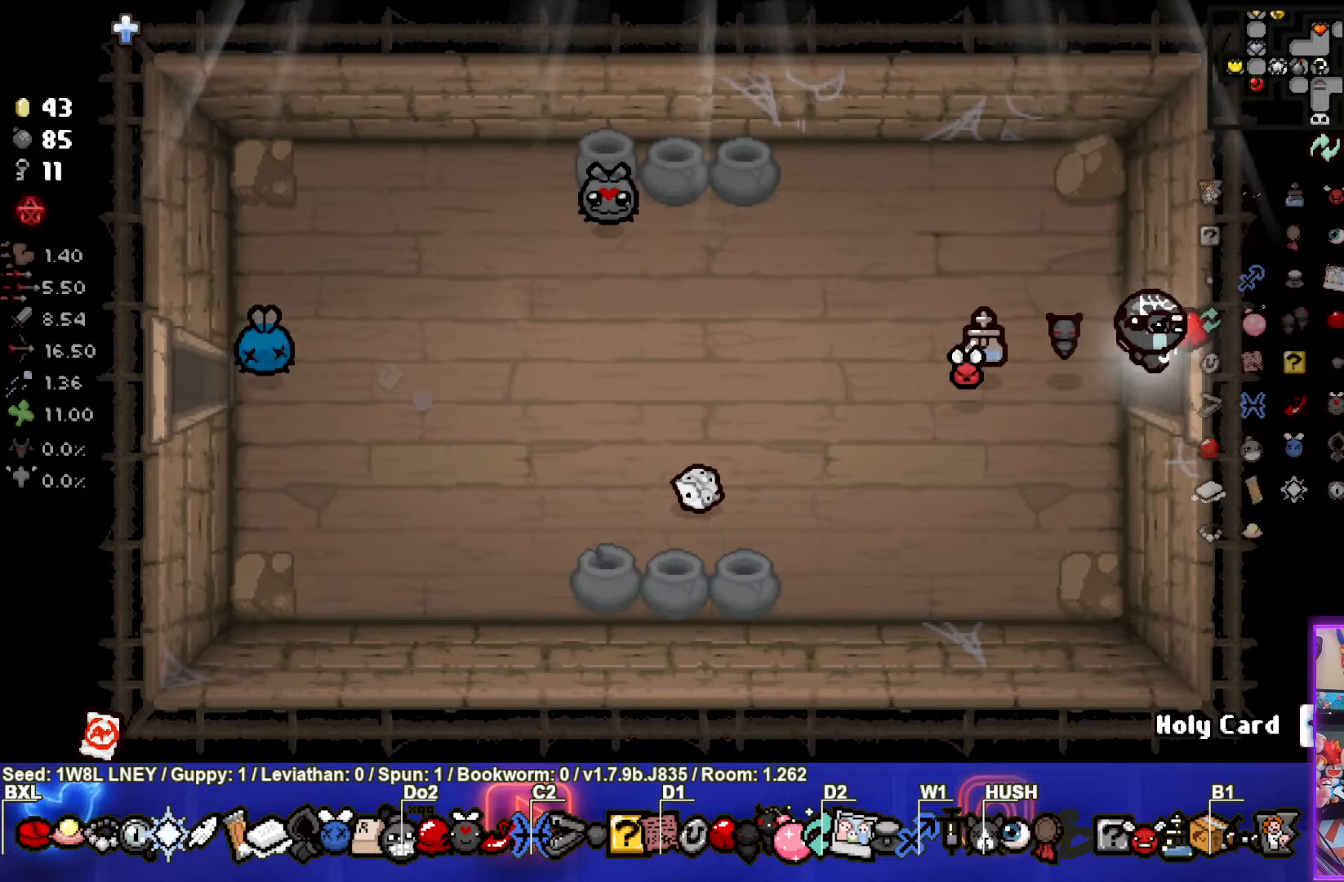
{"buttons": [], "left_stick": "right", "events": [[233, "left_stick", "center"], [300, "left_stick", "right"]]}
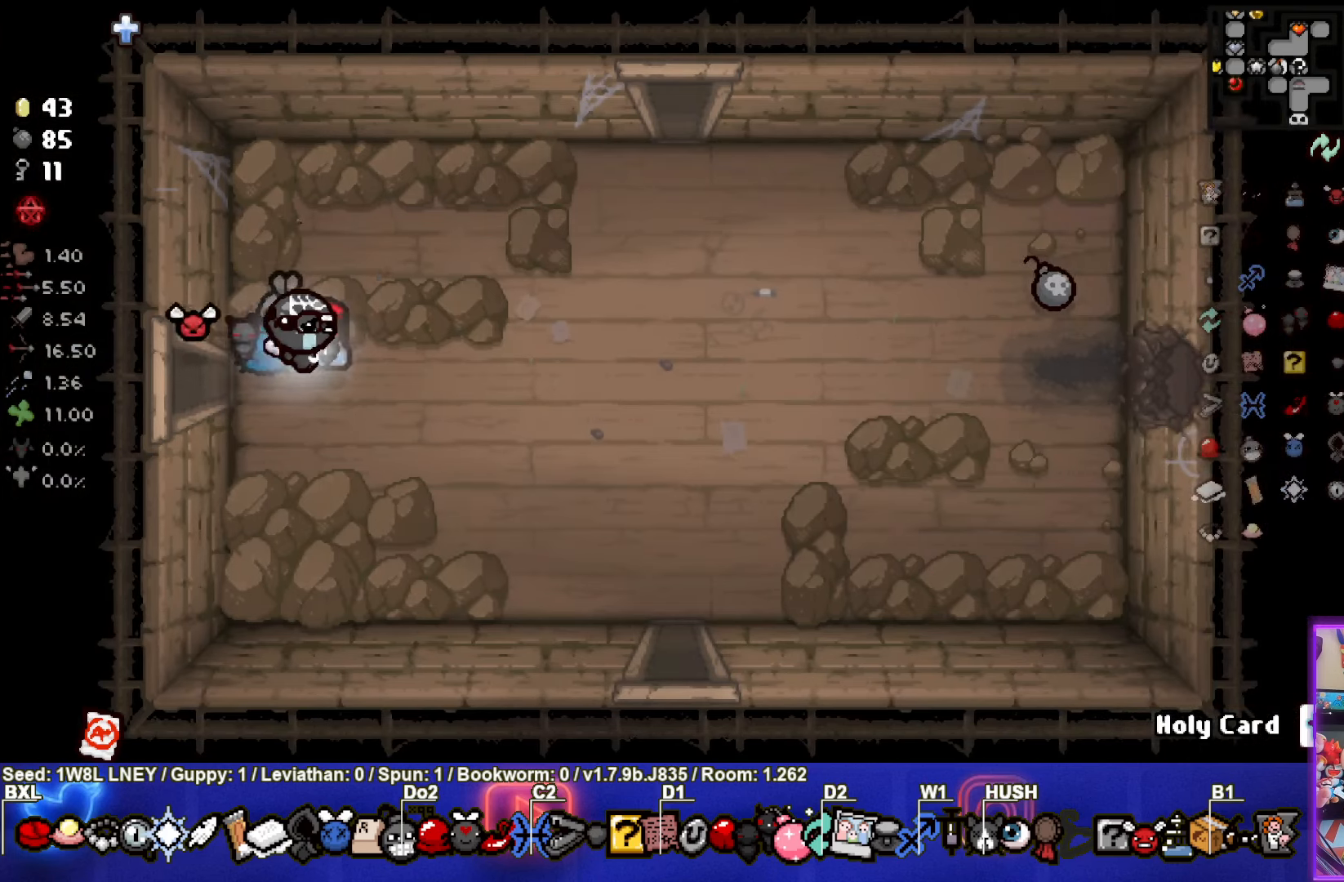
{"buttons": [], "left_stick": "right", "events": []}
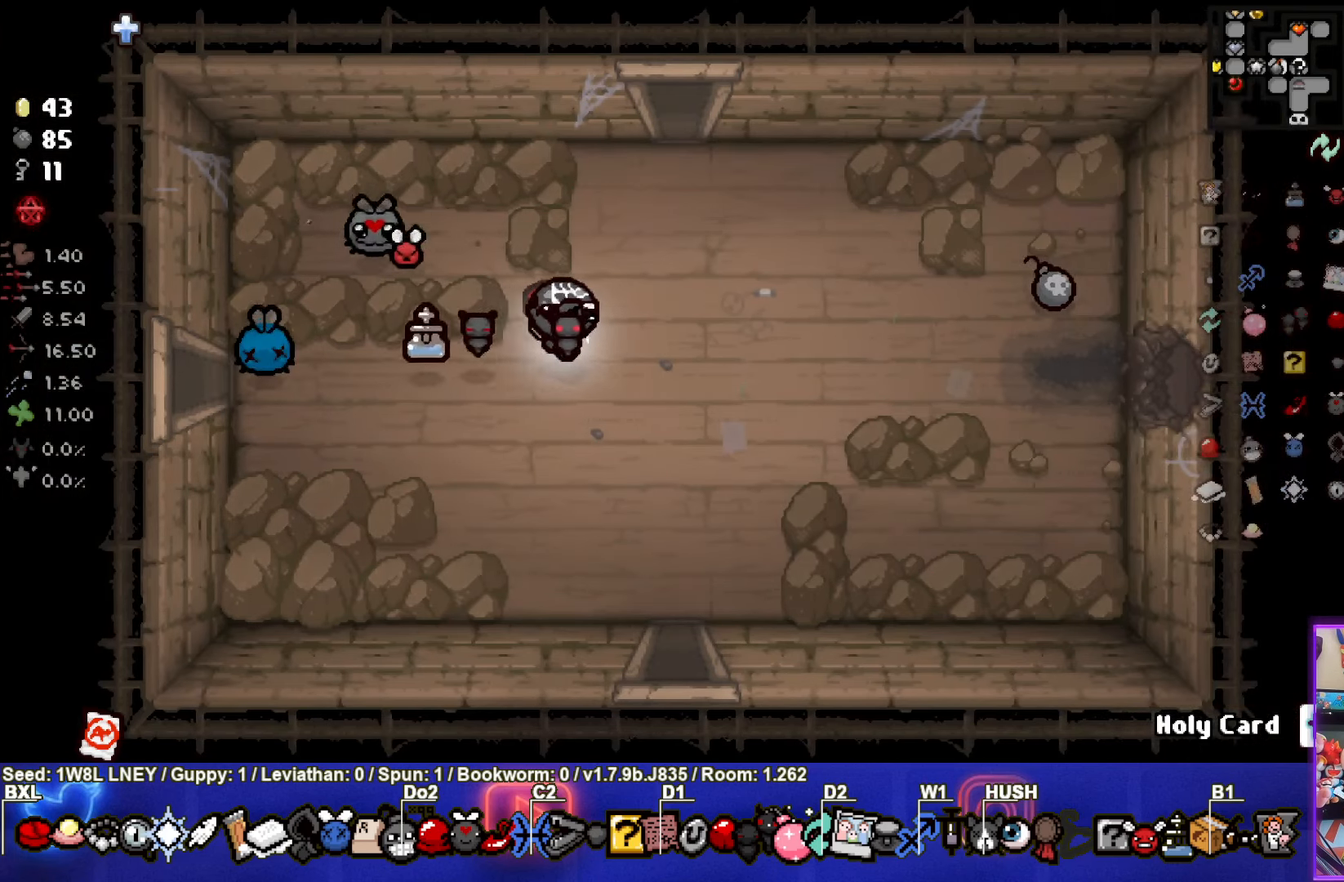
{"buttons": [], "left_stick": "right", "events": []}